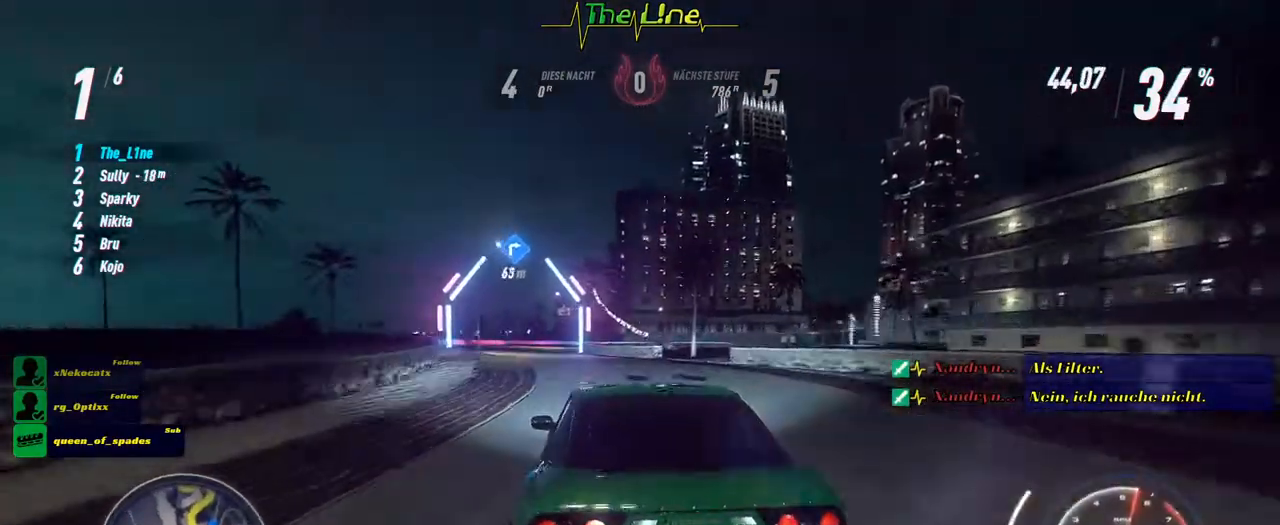
Gameplay with a controller (Xbox layout); each line is a JSON object with the inputs held at the frame after it. "events" lists button and stick changes between this image and that frame as [ms after this image, input, new state], when the widget could be followed in between.
{"buttons": ["R2"], "left_stick": "center", "right_stick": "center", "events": [[167, "left_stick", "left"], [350, "left_stick", "center"]]}
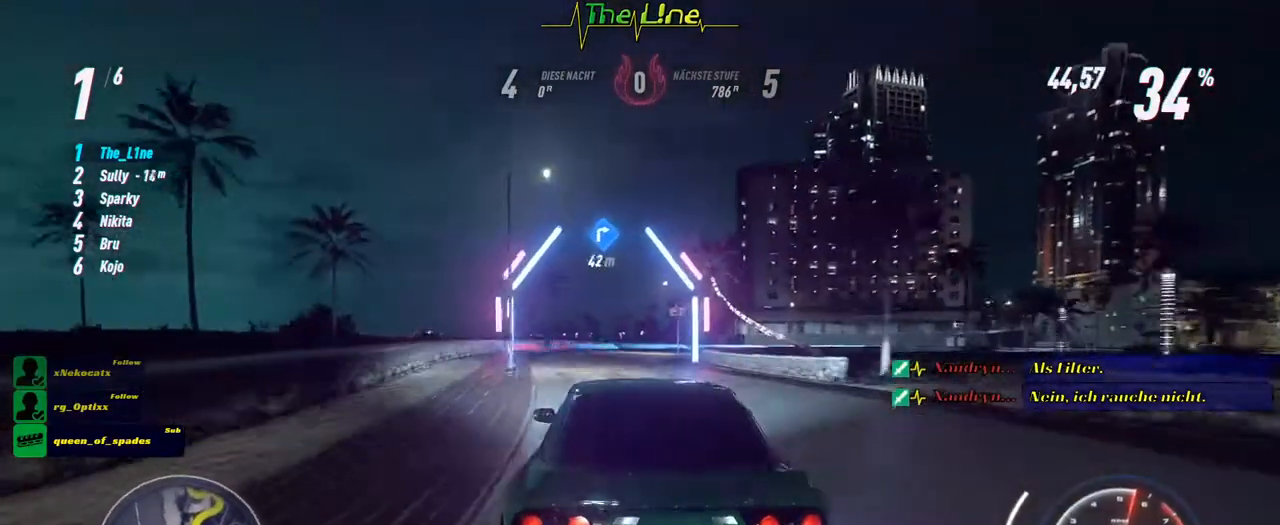
{"buttons": ["R2"], "left_stick": "right", "right_stick": "center", "events": [[84, "left_stick", "left"], [301, "left_stick", "center"], [384, "R2", "up"], [401, "left_stick", "right"], [501, "R2", "down"]]}
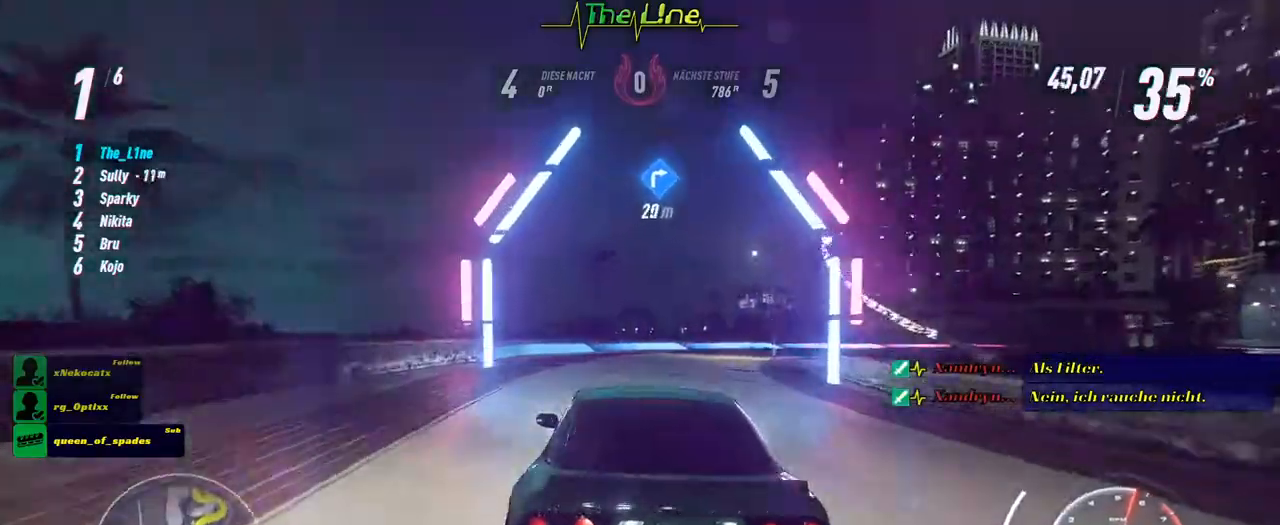
{"buttons": ["R2"], "left_stick": "right", "right_stick": "center", "events": []}
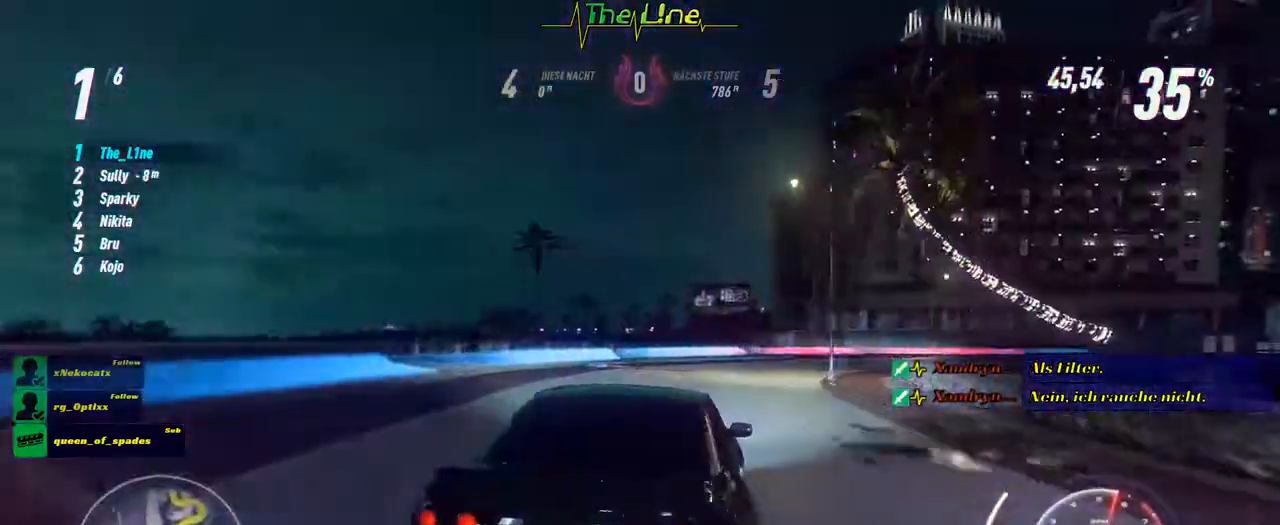
{"buttons": ["R2"], "left_stick": "center", "right_stick": "center", "events": [[334, "left_stick", "center"]]}
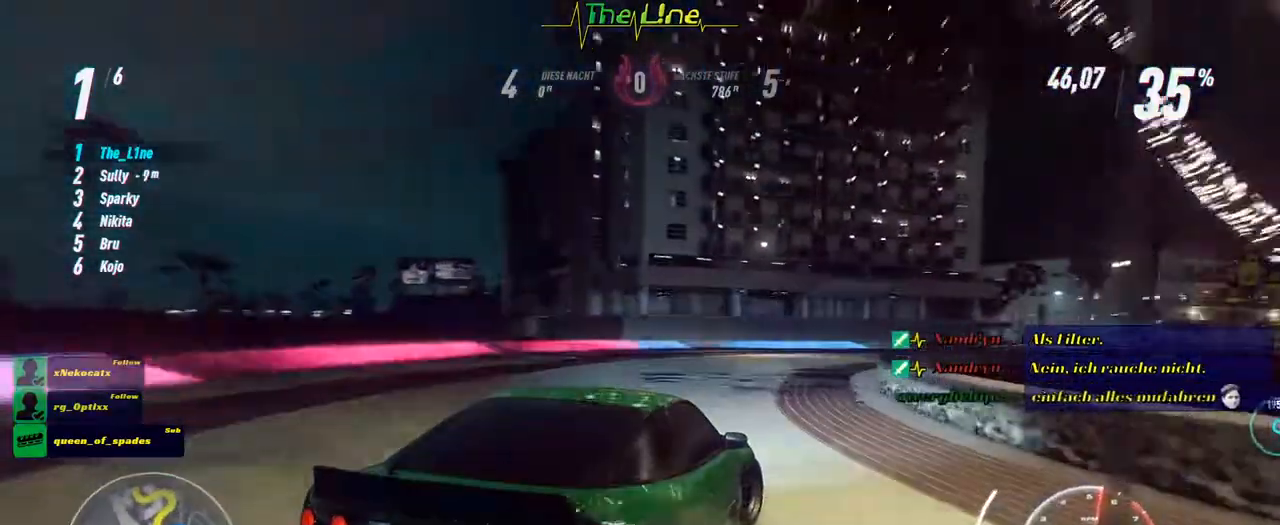
{"buttons": ["R2"], "left_stick": "right", "right_stick": "center", "events": [[267, "left_stick", "right"]]}
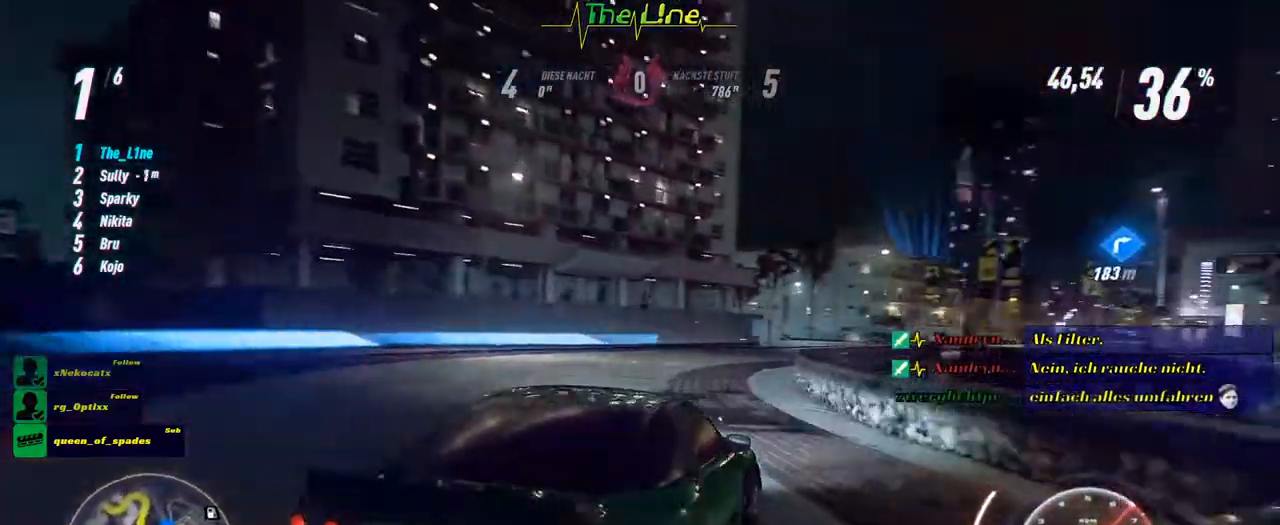
{"buttons": ["R2"], "left_stick": "up-left", "right_stick": "center", "events": [[50, "left_stick", "center"], [234, "left_stick", "up-left"]]}
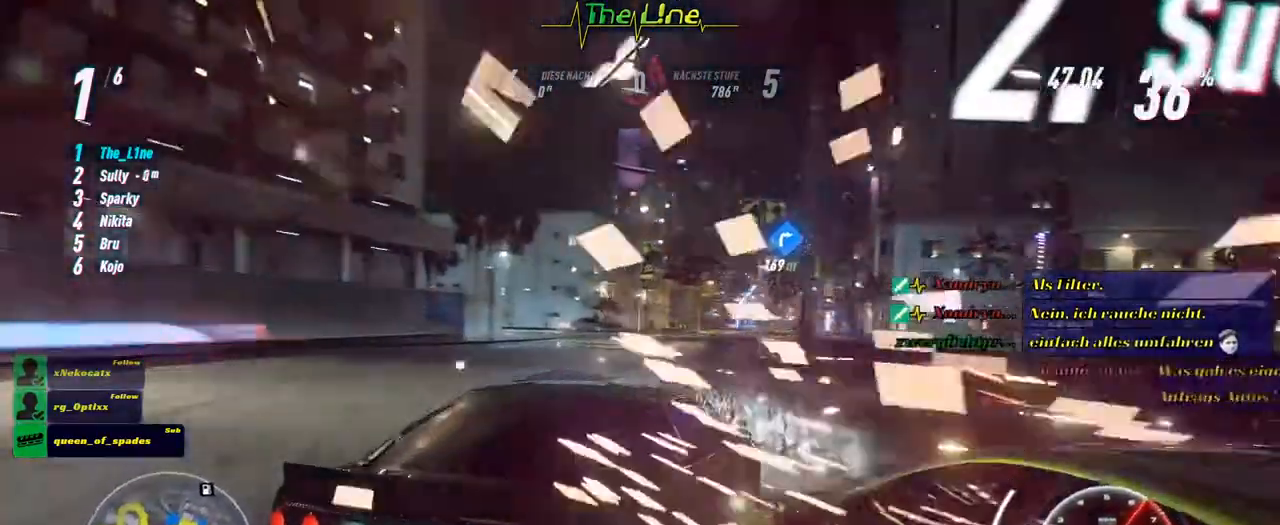
{"buttons": ["R2"], "left_stick": "left", "right_stick": "center", "events": [[200, "left_stick", "center"], [267, "left_stick", "left"]]}
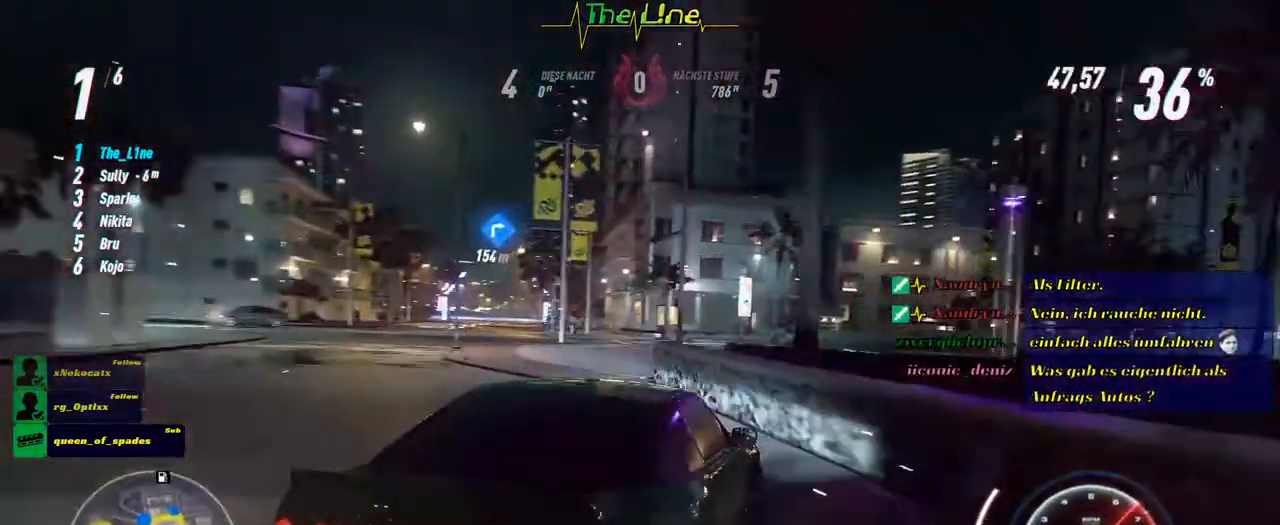
{"buttons": ["R2"], "left_stick": "left", "right_stick": "center", "events": []}
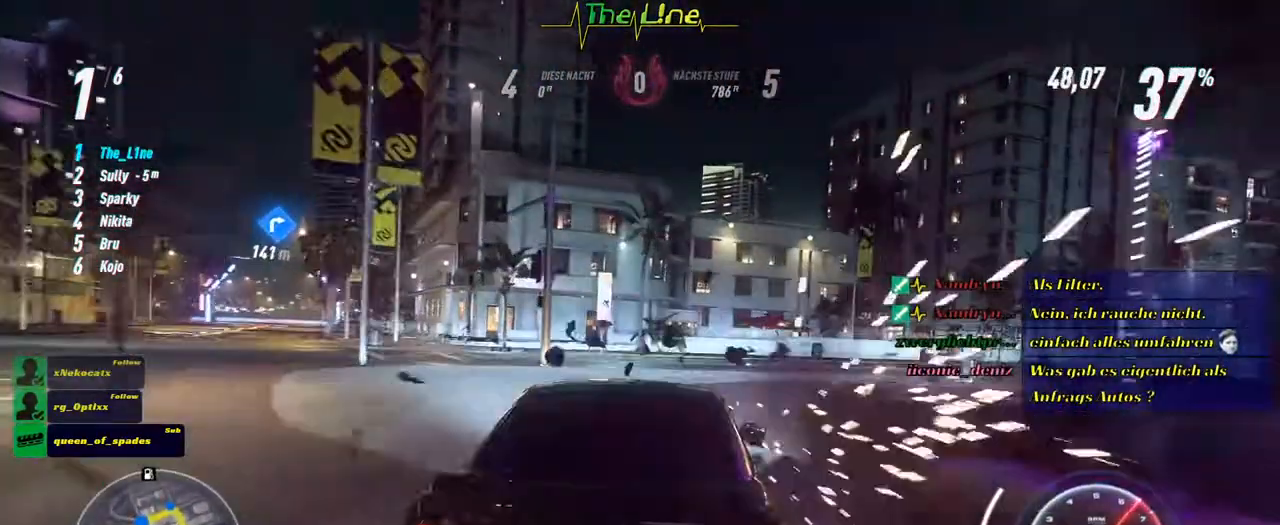
{"buttons": ["R2"], "left_stick": "left", "right_stick": "center", "events": []}
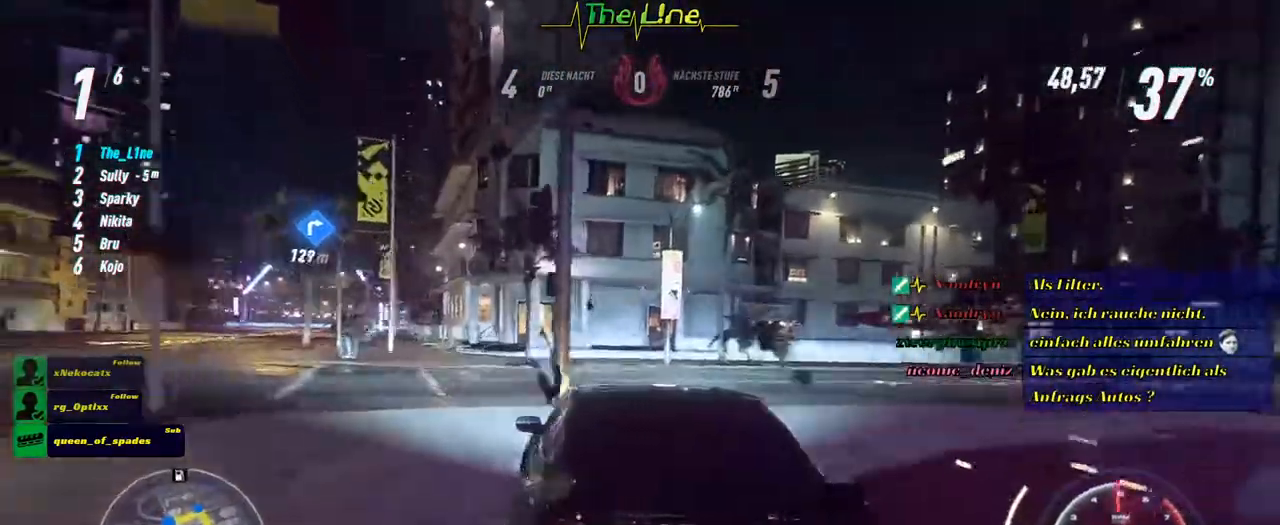
{"buttons": ["R2"], "left_stick": "center", "right_stick": "center", "events": [[217, "left_stick", "center"]]}
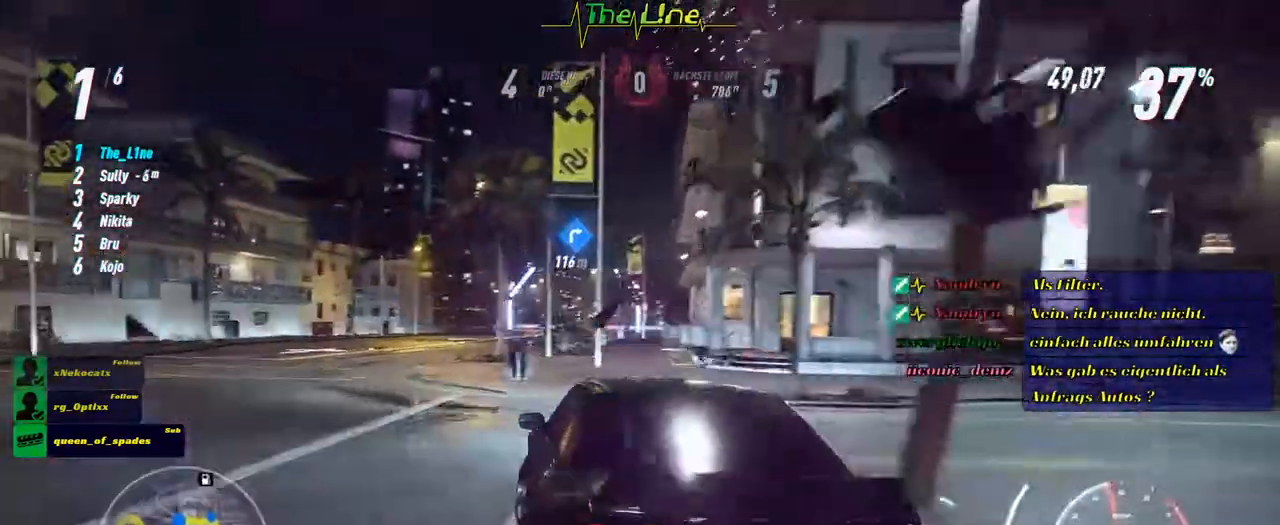
{"buttons": ["A", "R2"], "left_stick": "center", "right_stick": "center", "events": [[434, "A", "down"]]}
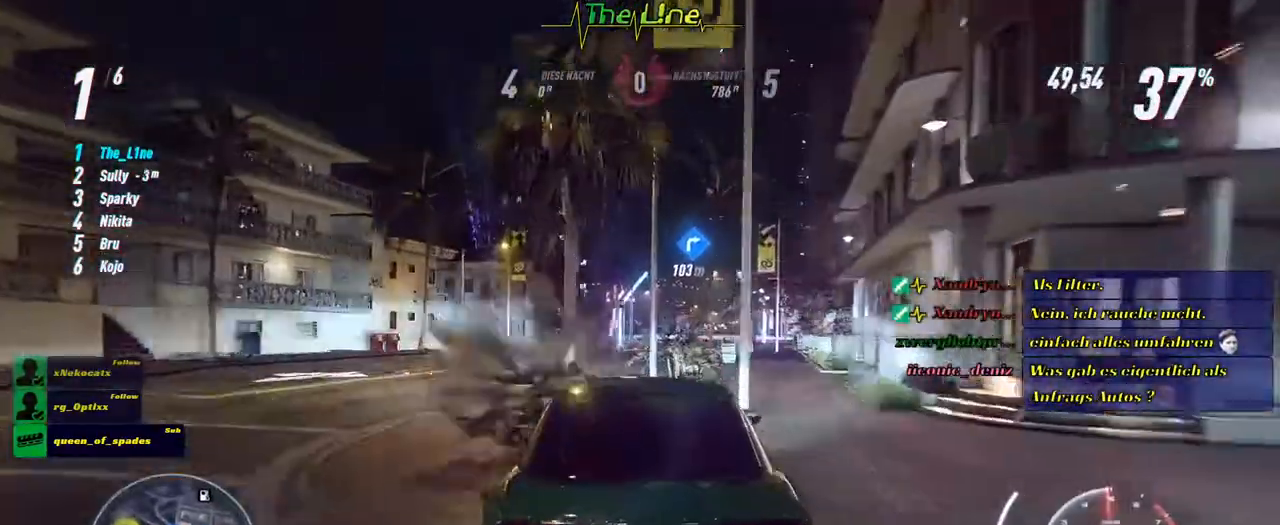
{"buttons": ["A", "R2"], "left_stick": "center", "right_stick": "center", "events": [[50, "left_stick", "up-left"], [184, "left_stick", "center"]]}
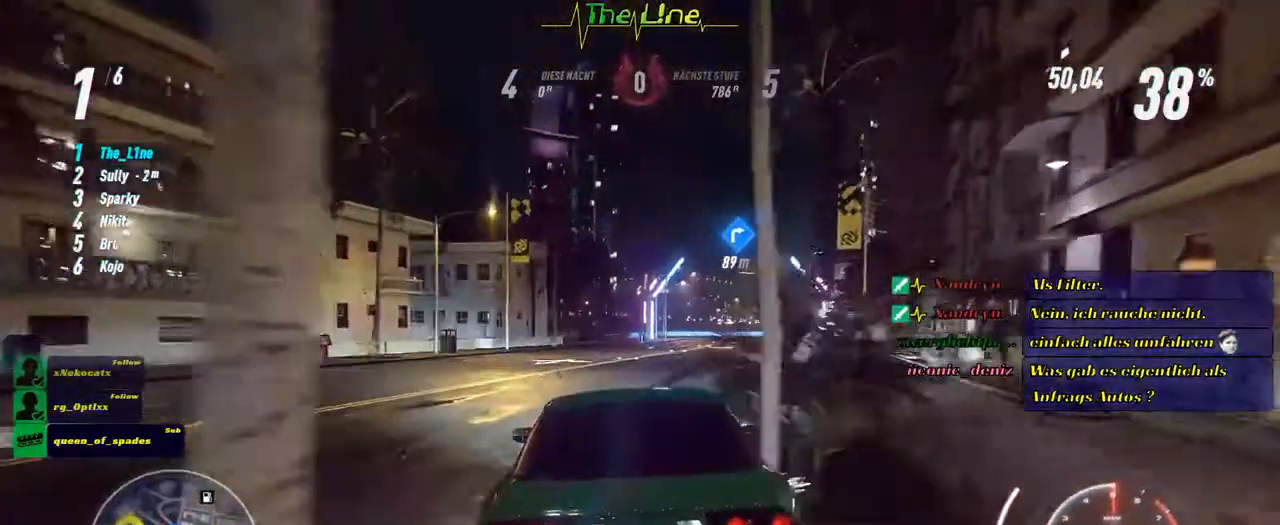
{"buttons": ["R2"], "left_stick": "center", "right_stick": "center", "events": [[50, "left_stick", "right"], [183, "left_stick", "center"], [333, "A", "up"]]}
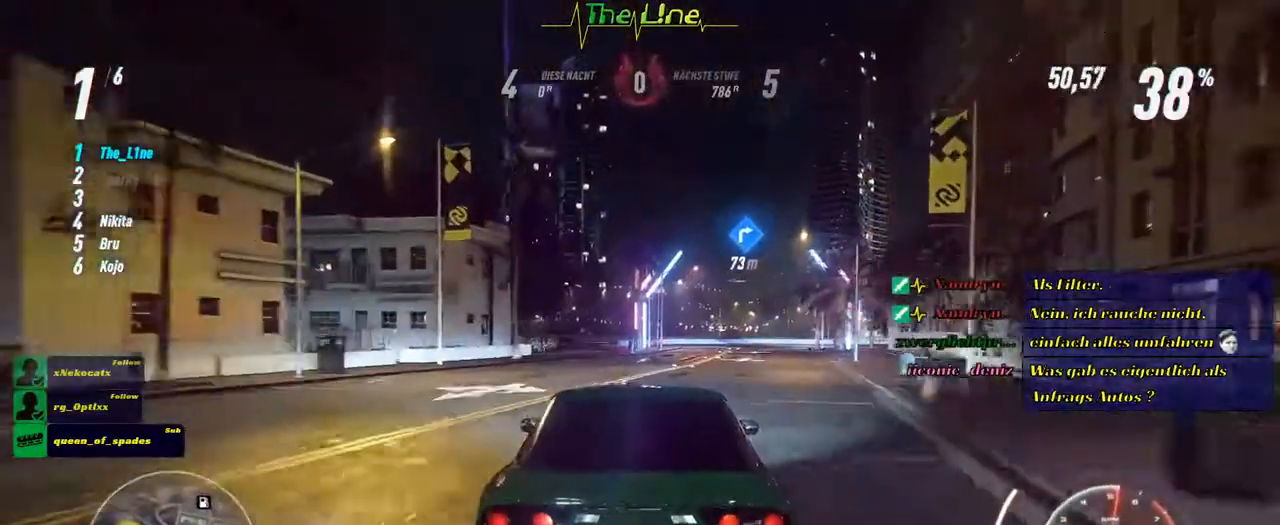
{"buttons": ["R2"], "left_stick": "center", "right_stick": "center", "events": [[50, "left_stick", "right"], [150, "left_stick", "center"]]}
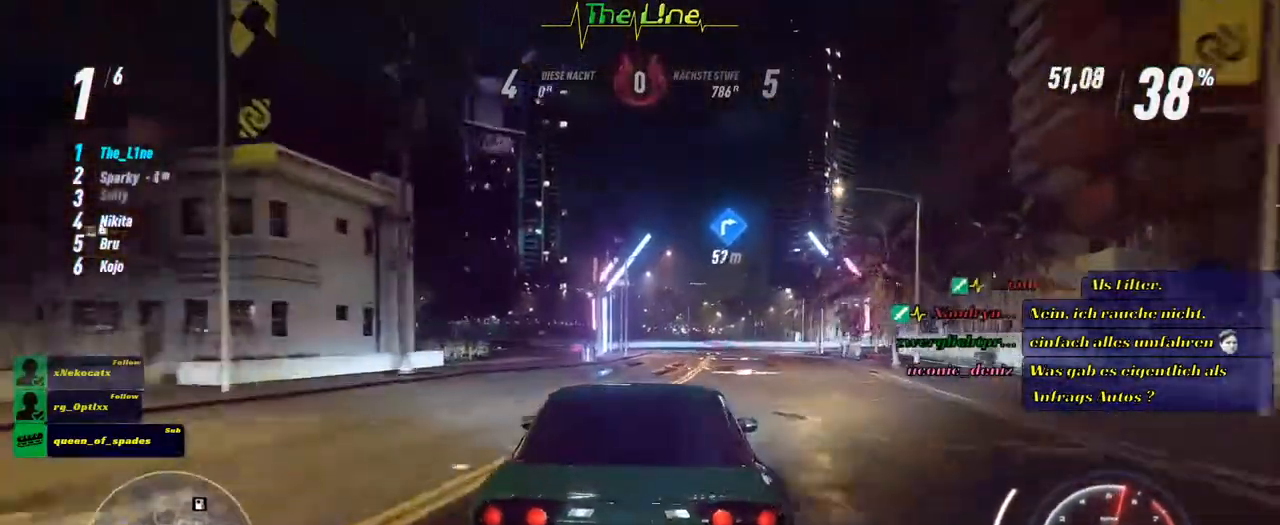
{"buttons": ["R2"], "left_stick": "center", "right_stick": "center", "events": []}
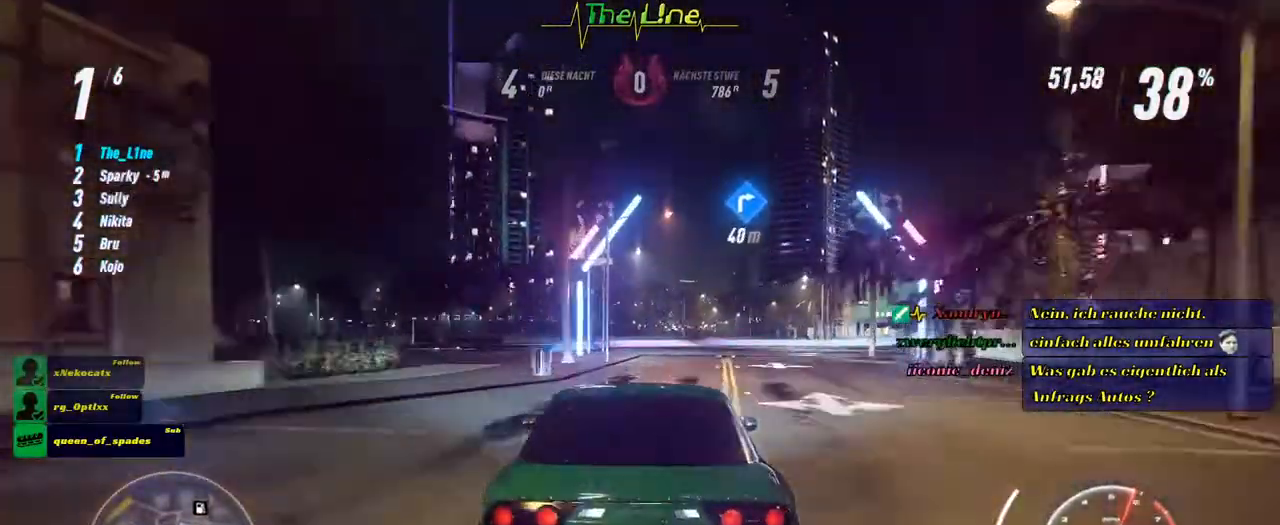
{"buttons": ["R2"], "left_stick": "right", "right_stick": "center", "events": [[150, "left_stick", "right"], [317, "R2", "up"], [401, "R2", "down"]]}
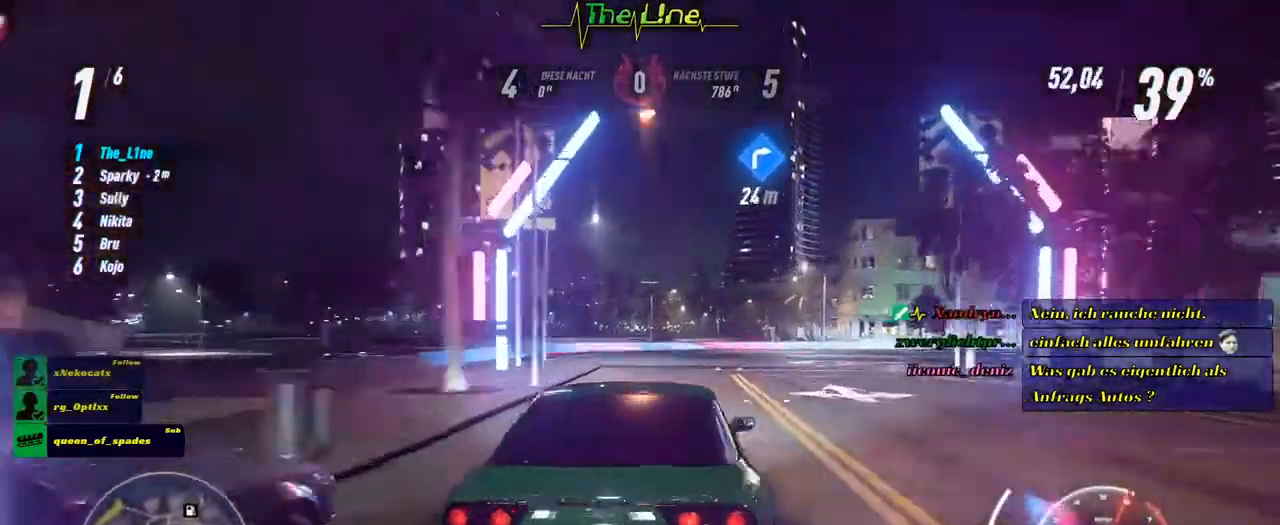
{"buttons": ["R2"], "left_stick": "right", "right_stick": "center", "events": []}
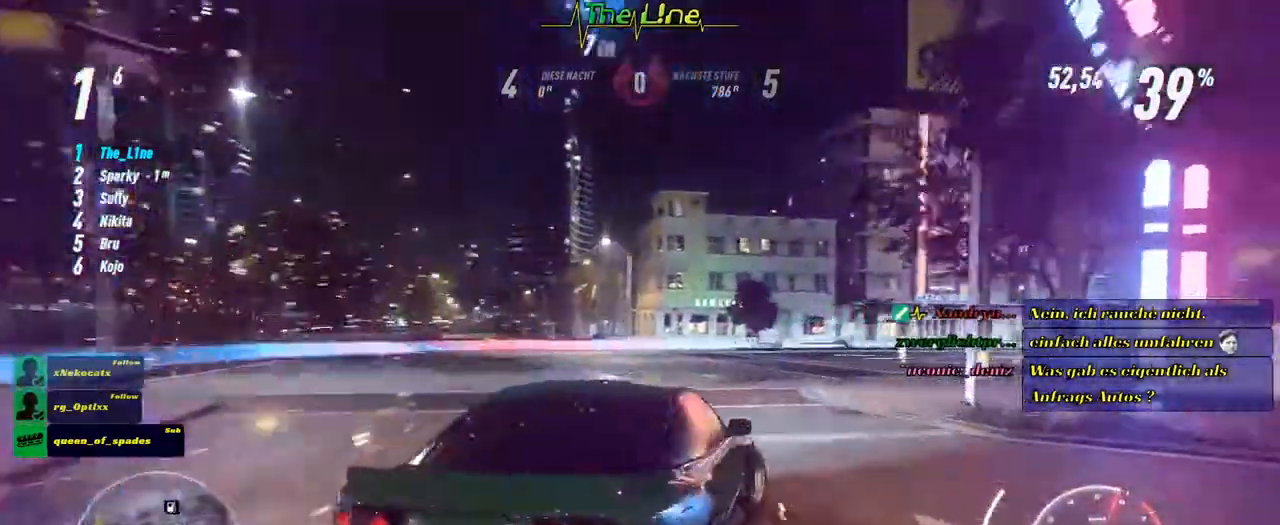
{"buttons": ["R2"], "left_stick": "center", "right_stick": "center", "events": [[200, "left_stick", "center"]]}
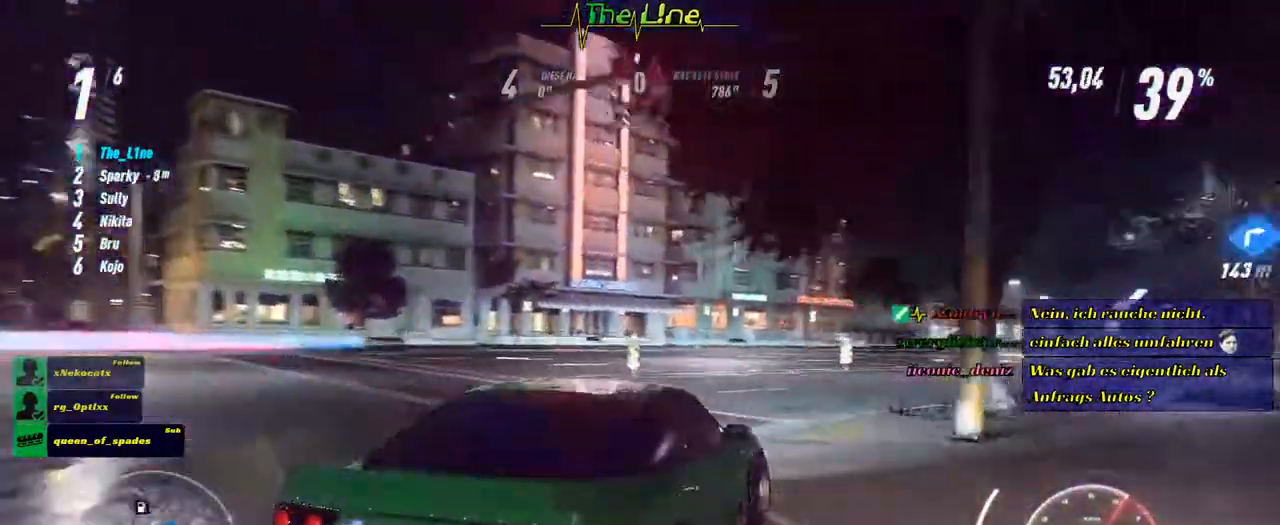
{"buttons": ["R2"], "left_stick": "left", "right_stick": "center", "events": [[134, "left_stick", "up-left"], [234, "left_stick", "center"], [400, "left_stick", "left"]]}
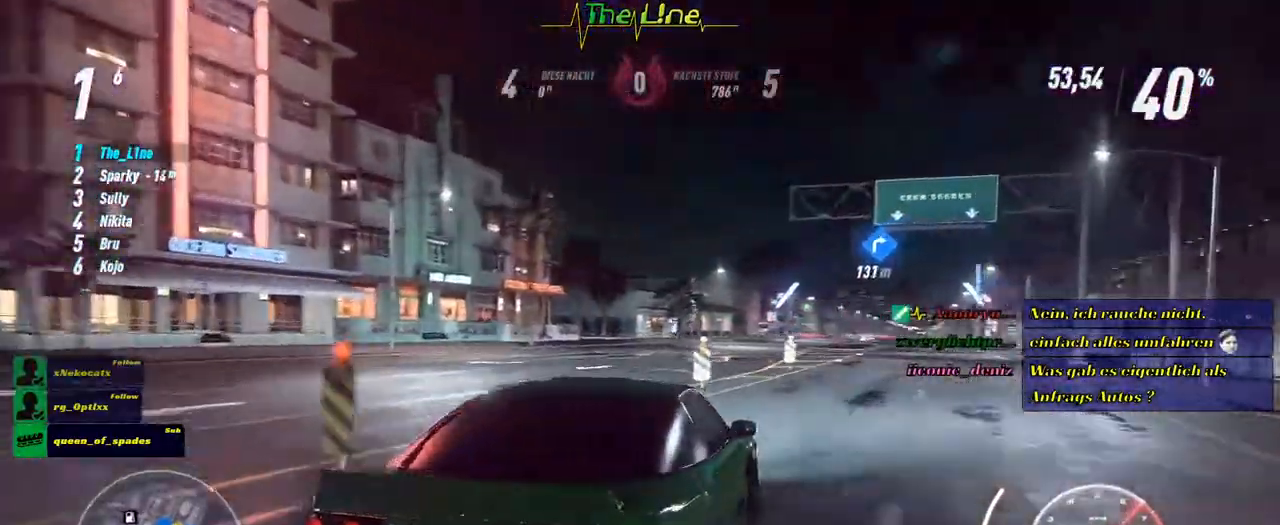
{"buttons": ["R2"], "left_stick": "center", "right_stick": "center", "events": [[417, "left_stick", "center"]]}
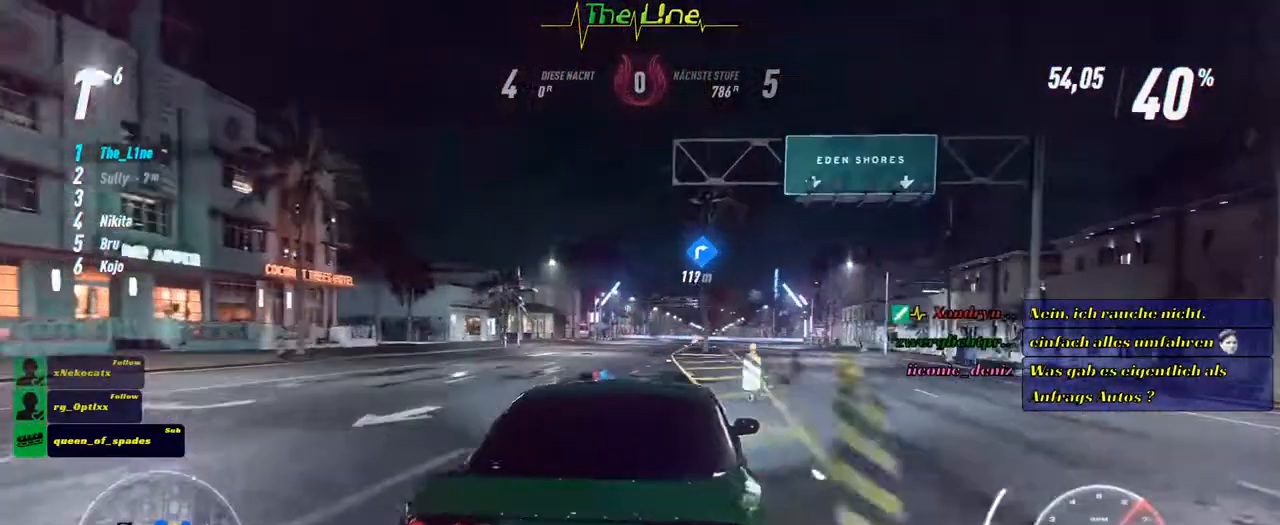
{"buttons": ["R2"], "left_stick": "up-left", "right_stick": "center", "events": [[384, "left_stick", "up-left"]]}
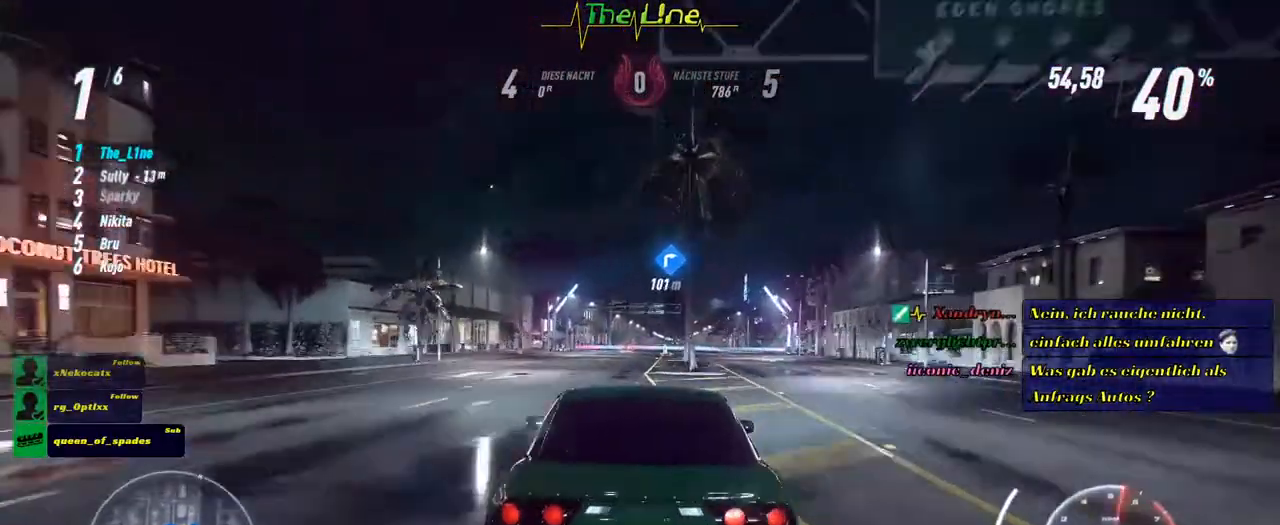
{"buttons": ["R2"], "left_stick": "right", "right_stick": "center", "events": [[150, "left_stick", "center"], [483, "left_stick", "right"]]}
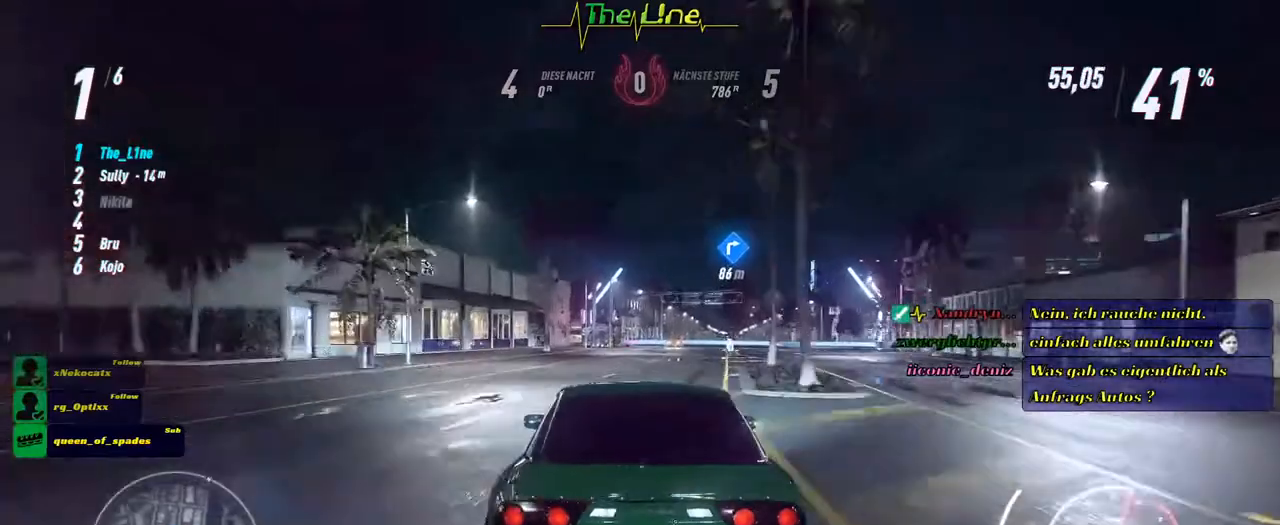
{"buttons": ["R2"], "left_stick": "right", "right_stick": "center", "events": [[134, "left_stick", "center"], [350, "left_stick", "right"]]}
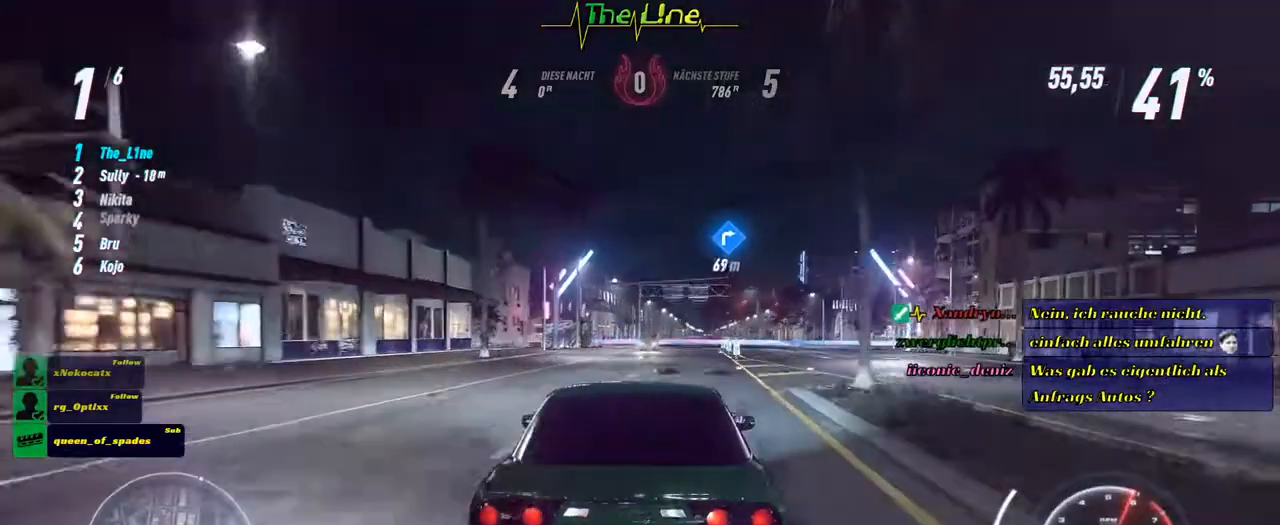
{"buttons": ["R2"], "left_stick": "center", "right_stick": "center", "events": [[133, "left_stick", "center"], [317, "left_stick", "right"], [467, "left_stick", "center"]]}
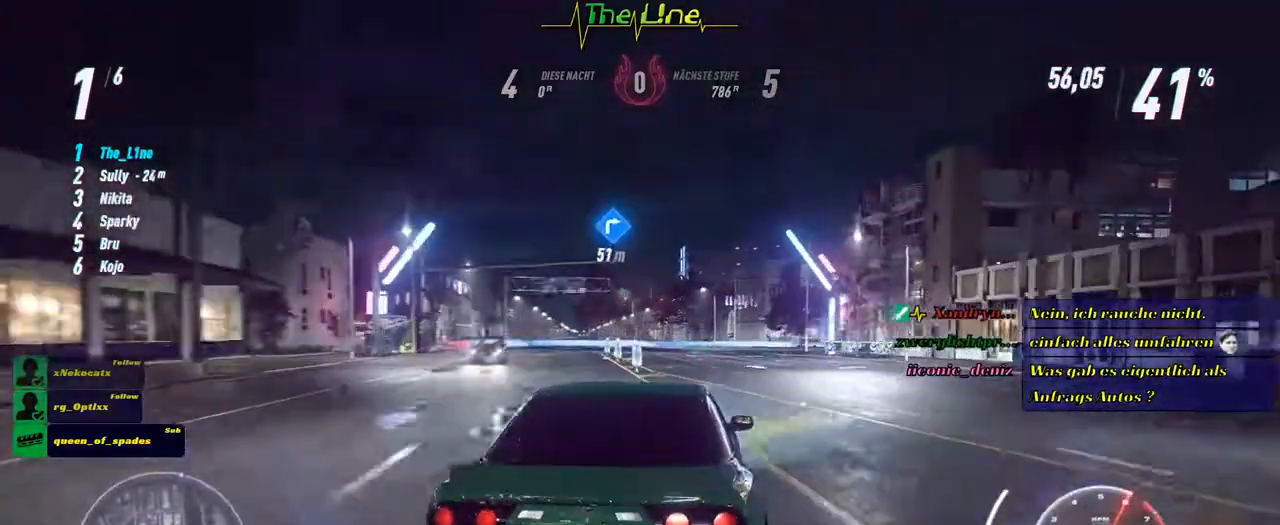
{"buttons": ["R2"], "left_stick": "center", "right_stick": "center", "events": [[184, "left_stick", "up-left"], [467, "left_stick", "center"]]}
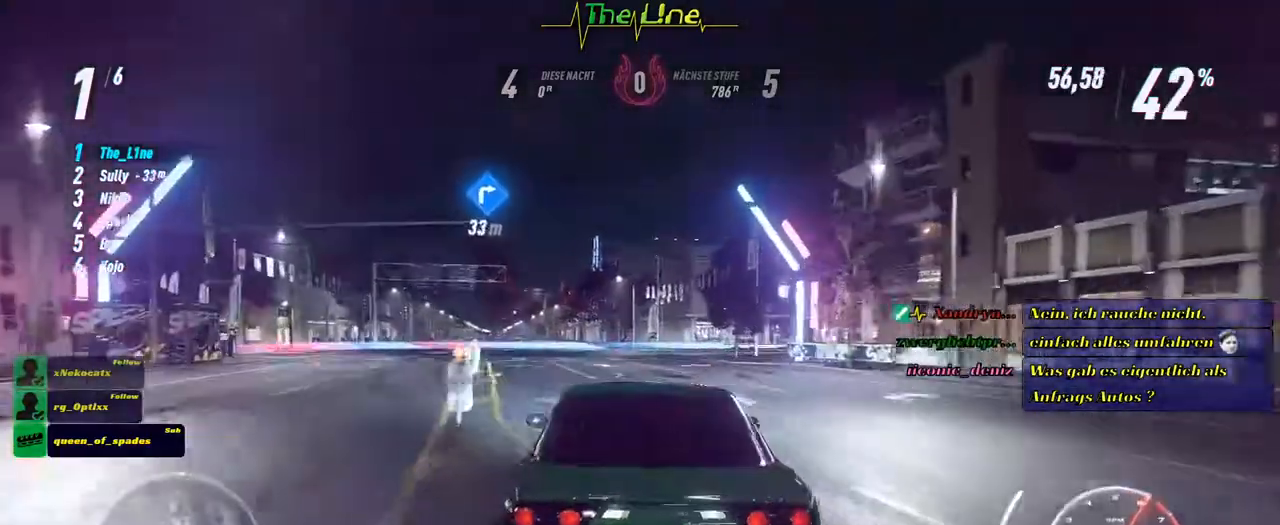
{"buttons": ["R2"], "left_stick": "right", "right_stick": "center", "events": [[150, "left_stick", "right"], [200, "R2", "up"], [267, "R2", "down"]]}
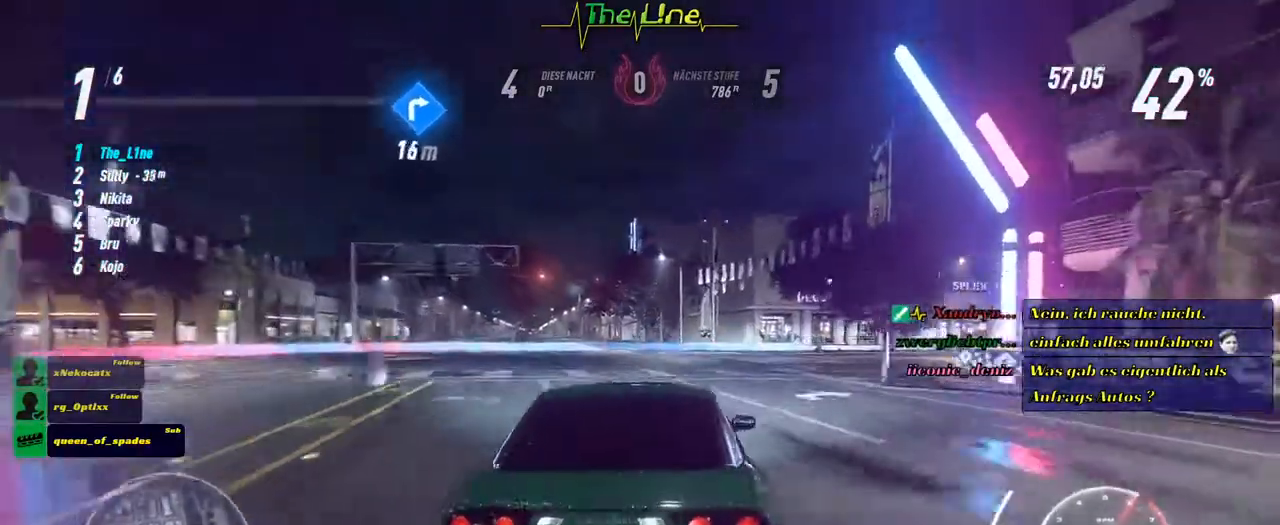
{"buttons": ["R2"], "left_stick": "right", "right_stick": "center", "events": []}
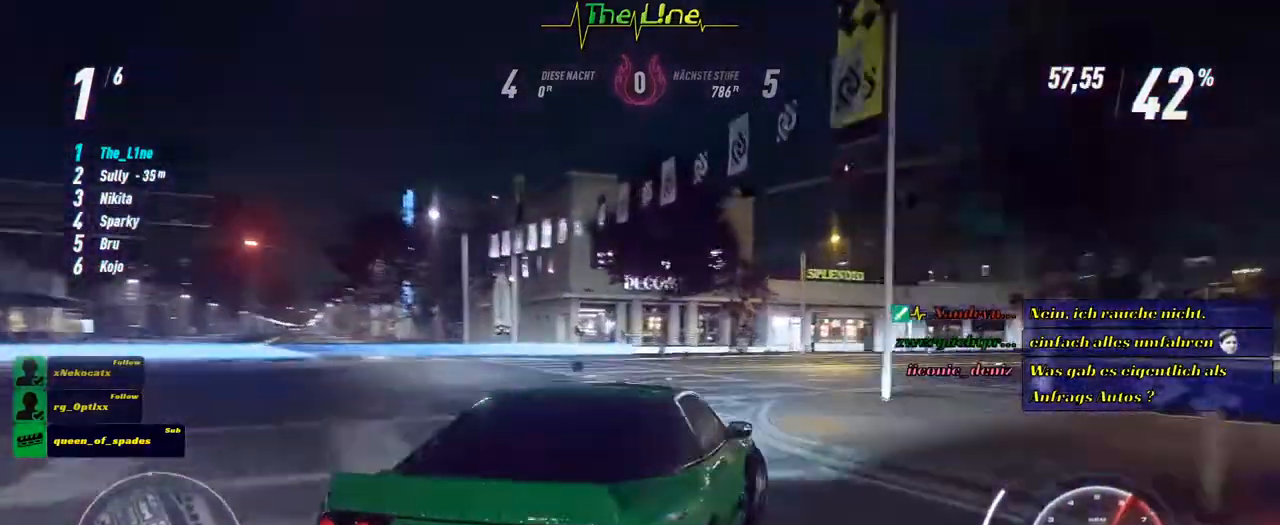
{"buttons": ["R2"], "left_stick": "up-left", "right_stick": "center", "events": [[300, "left_stick", "center"], [500, "left_stick", "up-left"]]}
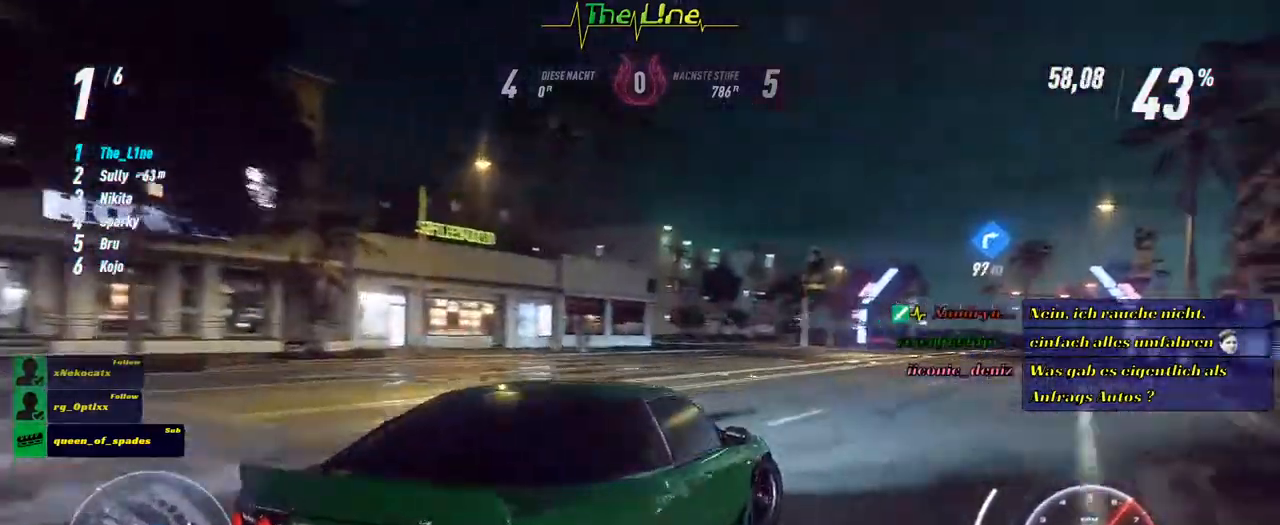
{"buttons": ["R2"], "left_stick": "up-left", "right_stick": "center", "events": []}
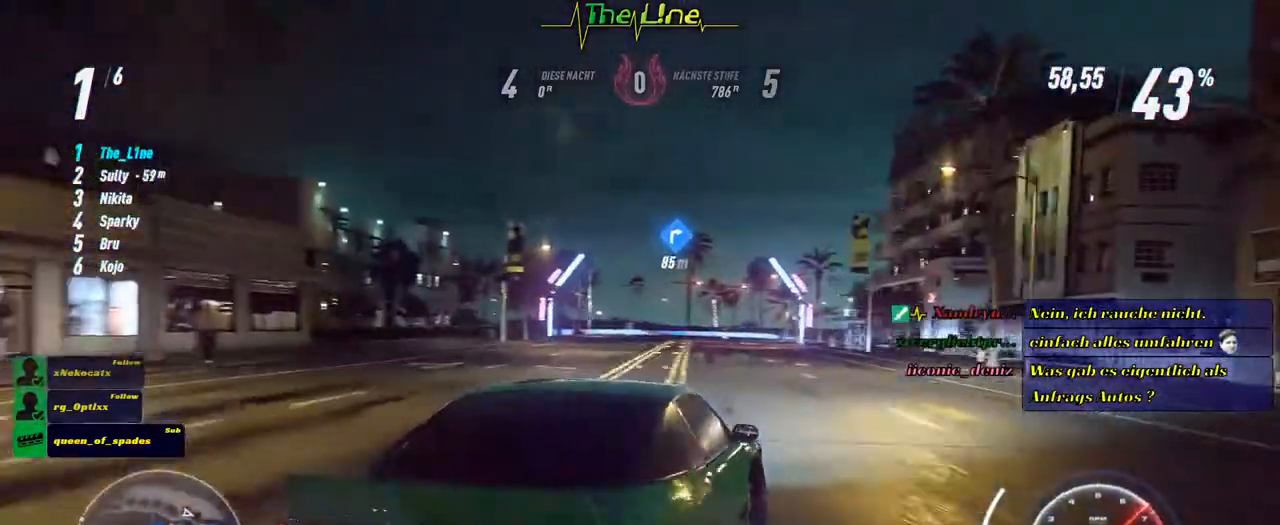
{"buttons": ["R2"], "left_stick": "up-left", "right_stick": "center", "events": []}
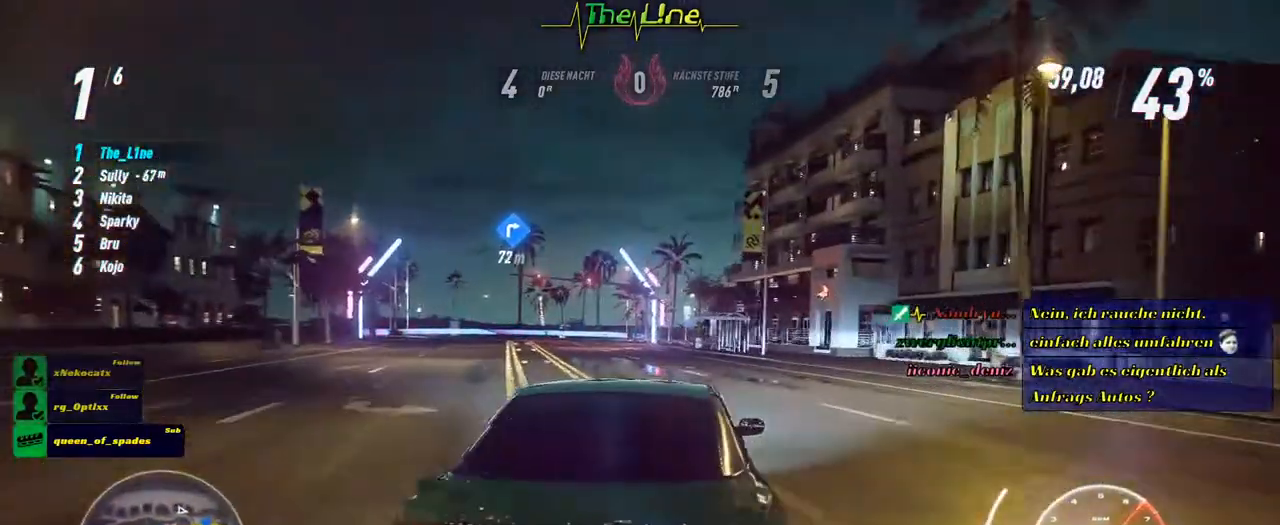
{"buttons": ["R2"], "left_stick": "left", "right_stick": "center", "events": [[83, "left_stick", "center"], [367, "left_stick", "left"]]}